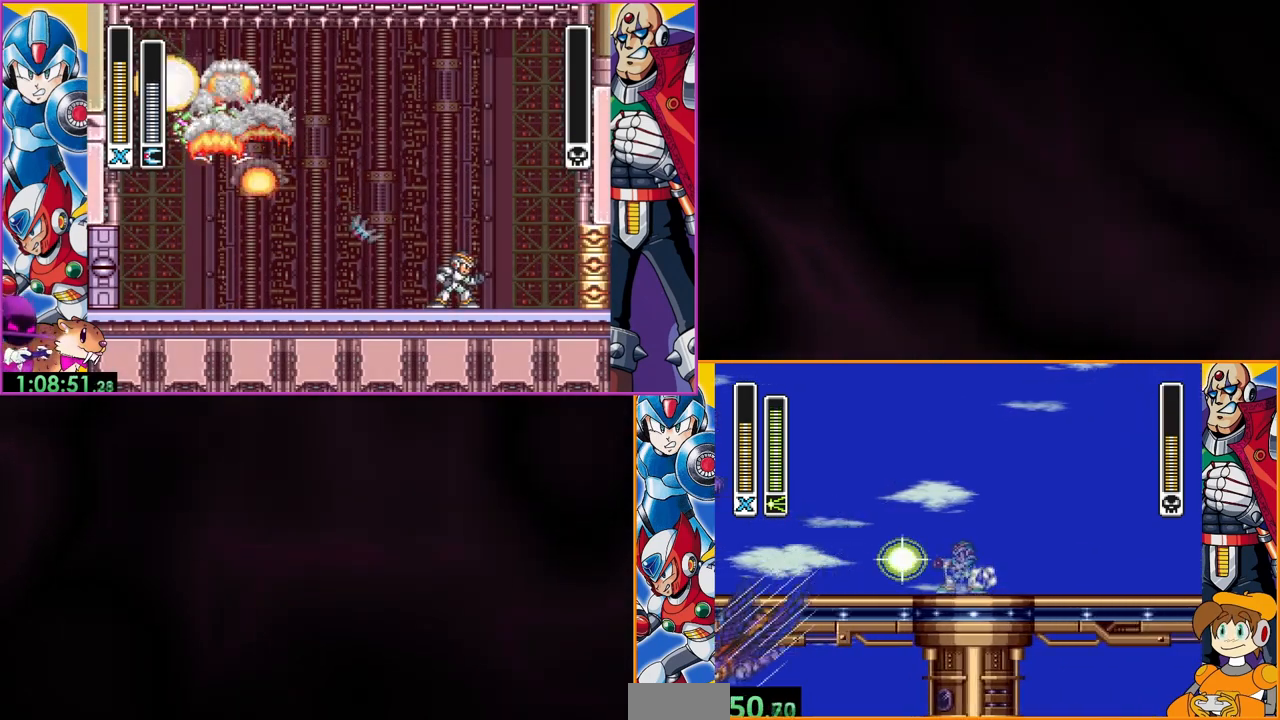
Gameplay with a controller (Nintendo layout); each line is a JSON object with the inputs held at the frame after it. "events" lists button and stick changes between this image and that frame as [ms after this image, input, new state], when the widget could be followed in between. Not read: DPAD_RIGHT L3 R3.
{"buttons": [], "events": []}
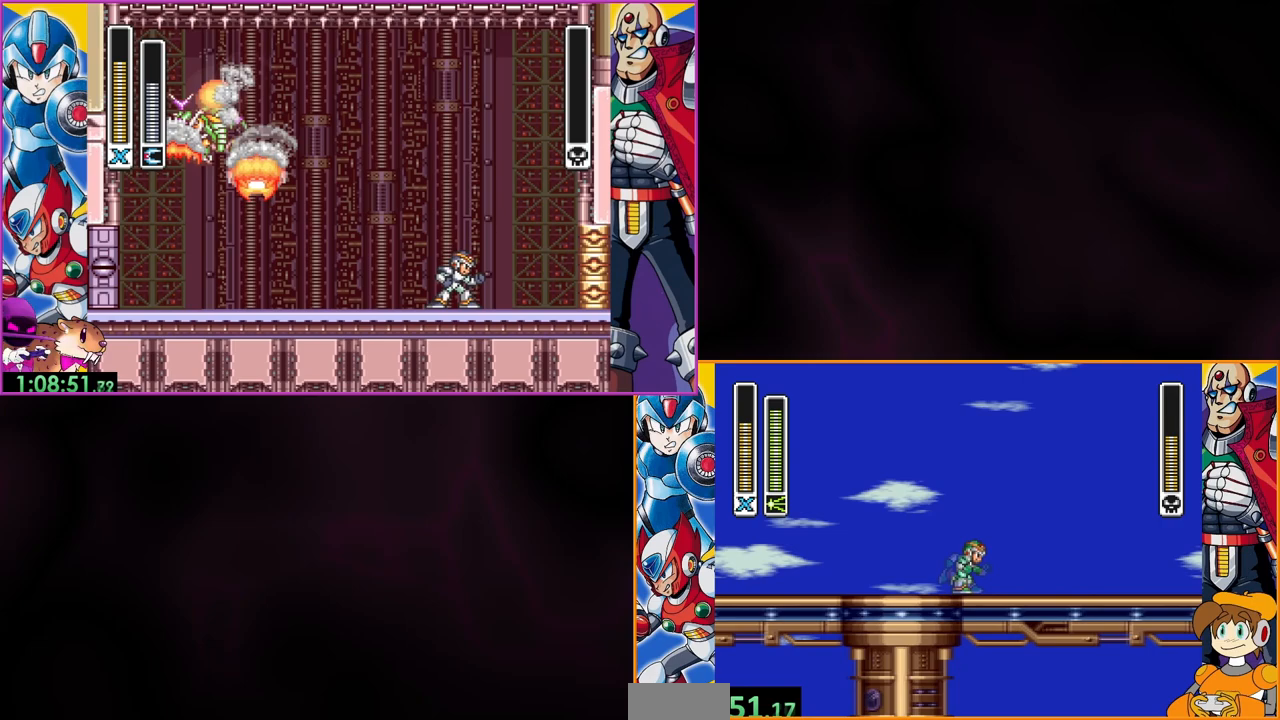
{"buttons": ["DPAD_LEFT"], "events": [[100, "DPAD_LEFT", "down"]]}
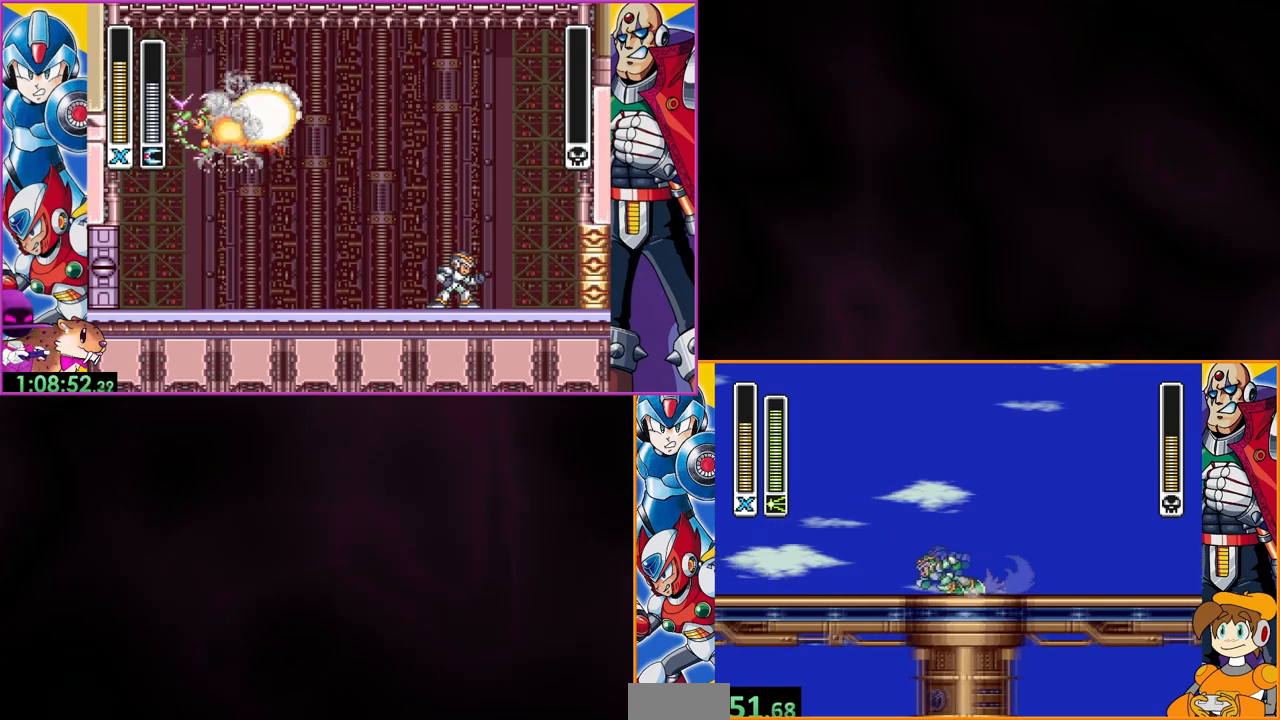
{"buttons": [], "events": [[267, "DPAD_LEFT", "up"]]}
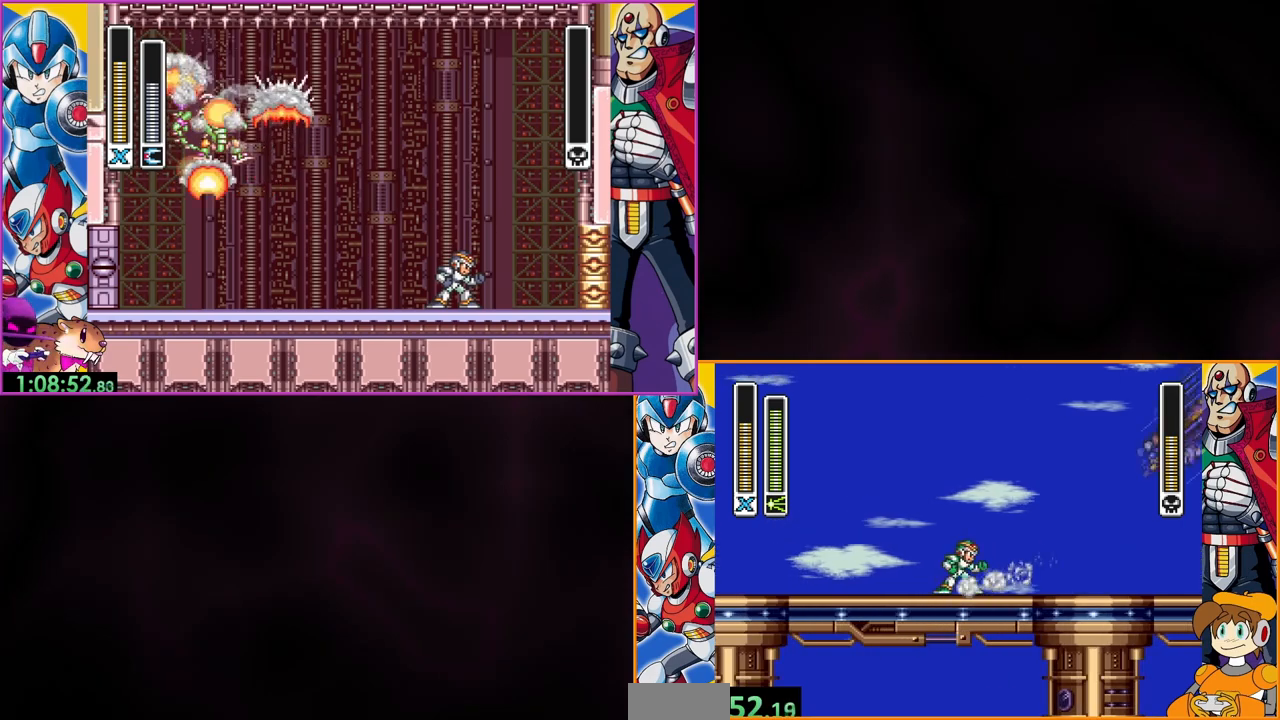
{"buttons": ["B", "DPAD_LEFT"], "events": [[200, "Y", "down"], [333, "DPAD_LEFT", "down"], [333, "Y", "up"], [367, "B", "down"]]}
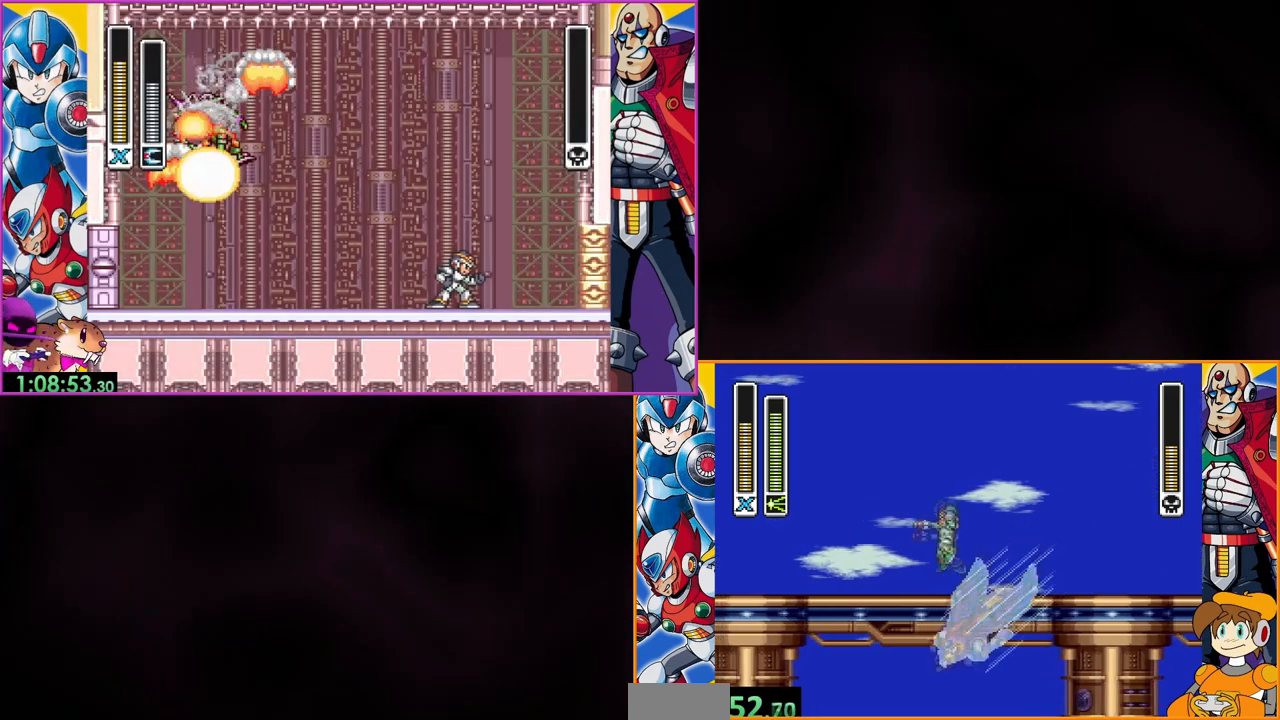
{"buttons": [], "events": [[200, "DPAD_LEFT", "up"], [267, "B", "up"]]}
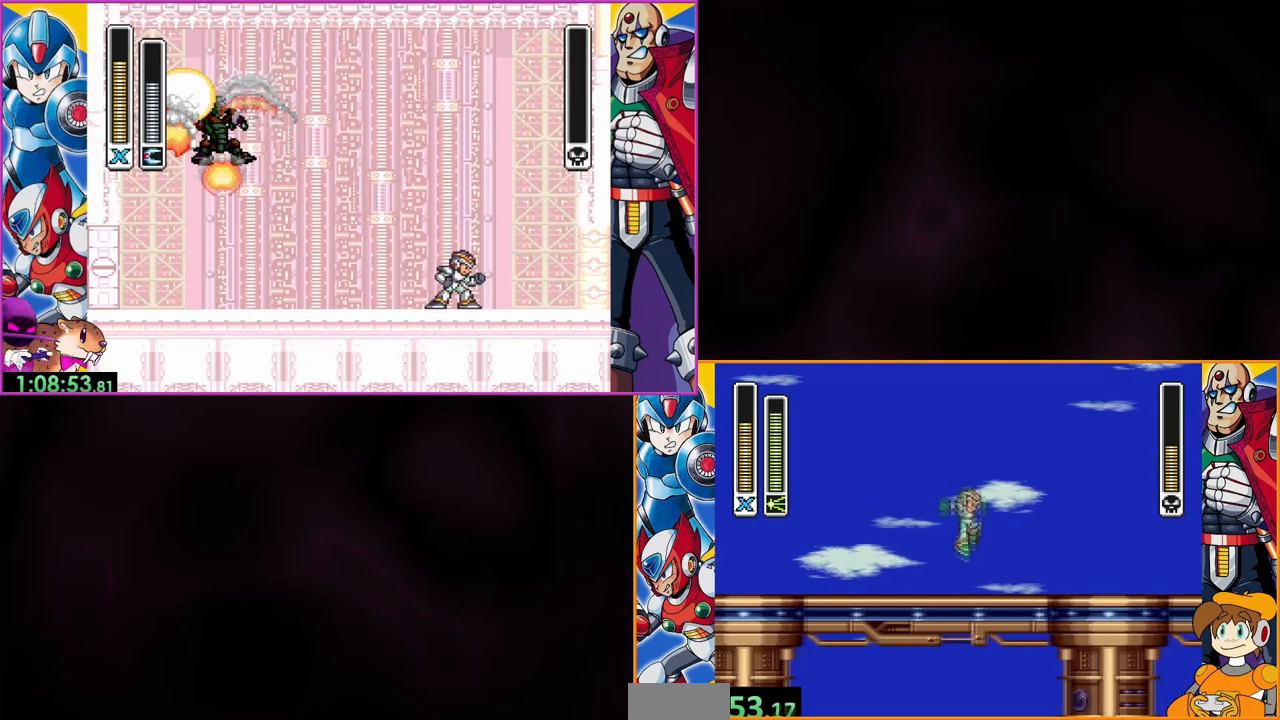
{"buttons": [], "events": []}
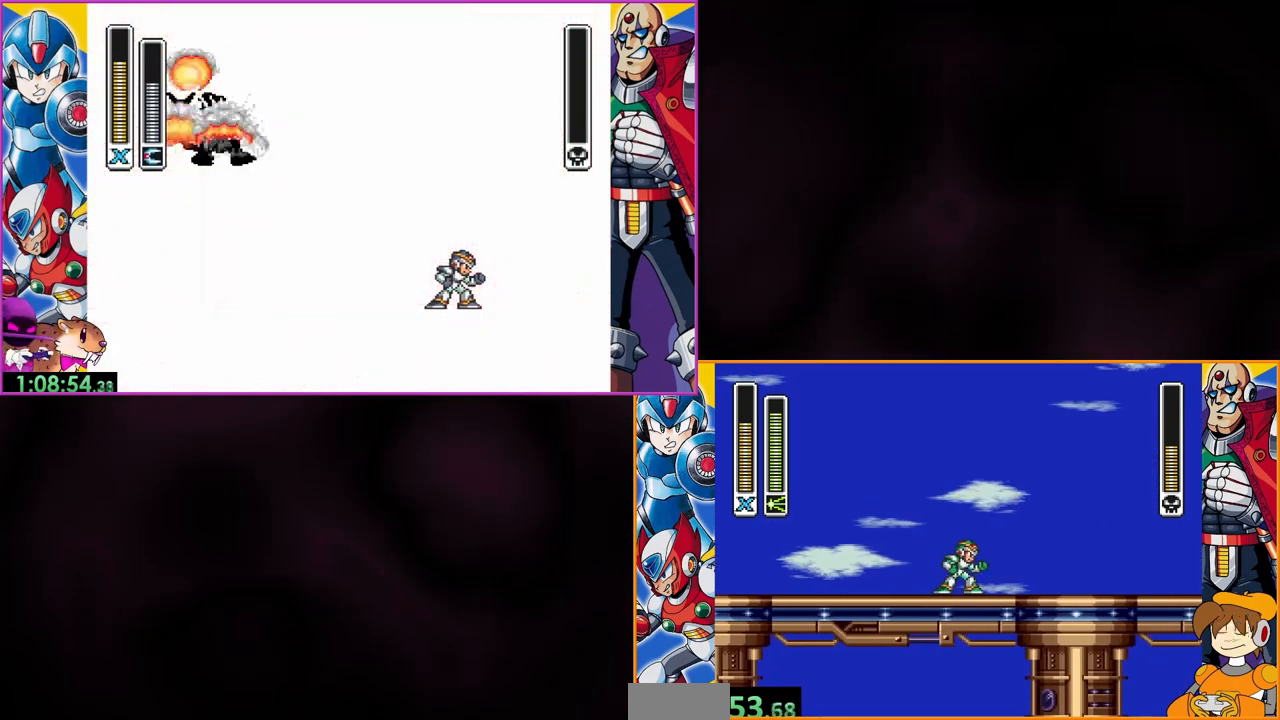
{"buttons": [], "events": []}
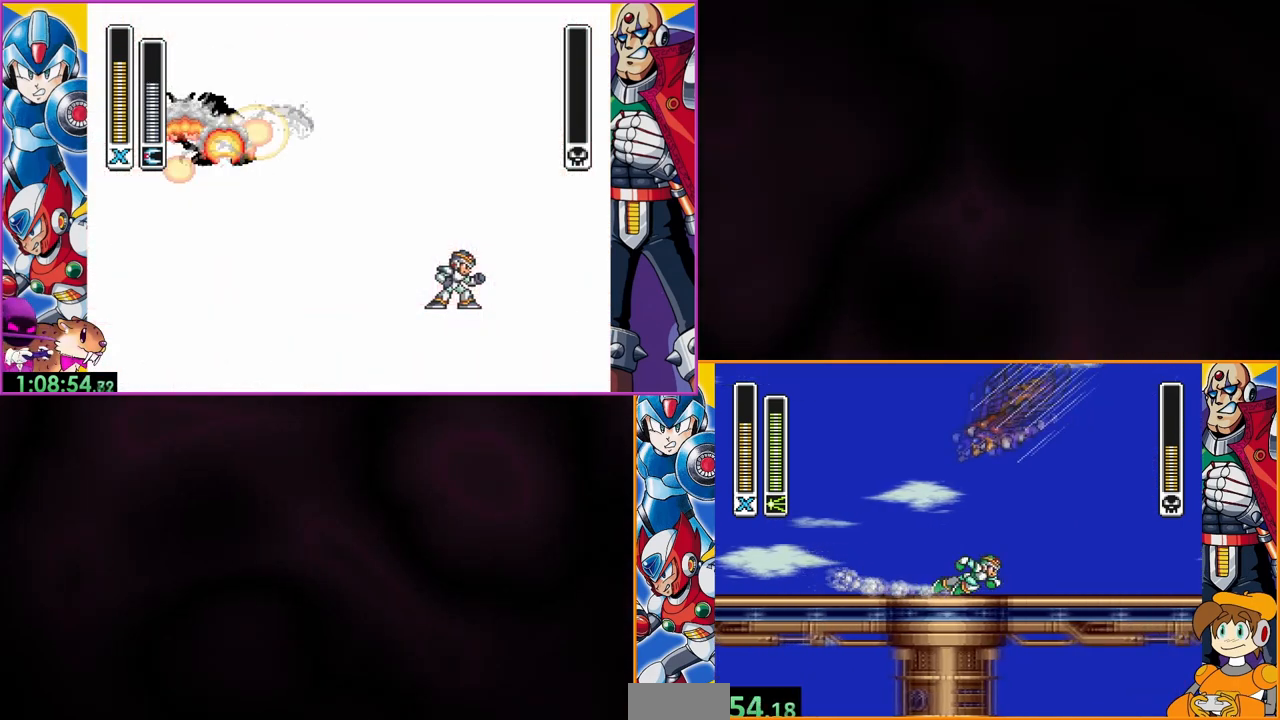
{"buttons": [], "events": [[67, "DPAD_LEFT", "down"], [133, "Y", "down"], [267, "DPAD_LEFT", "up"], [300, "Y", "up"]]}
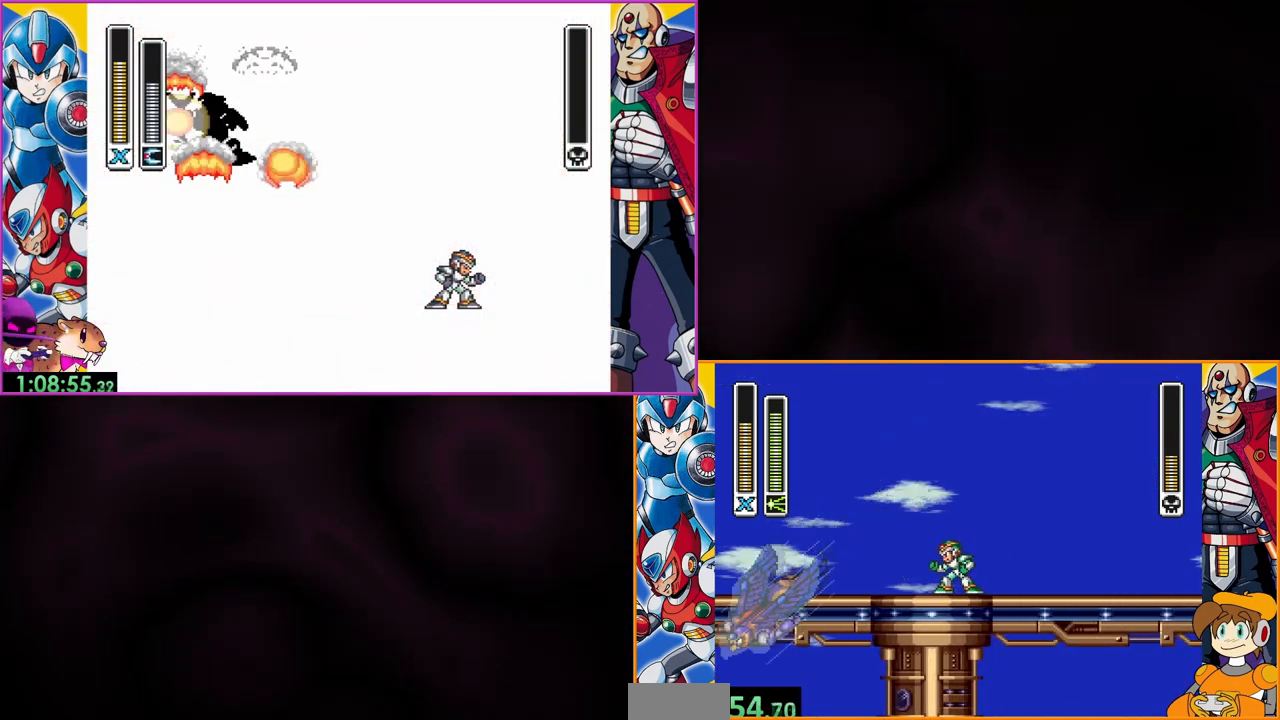
{"buttons": [], "events": []}
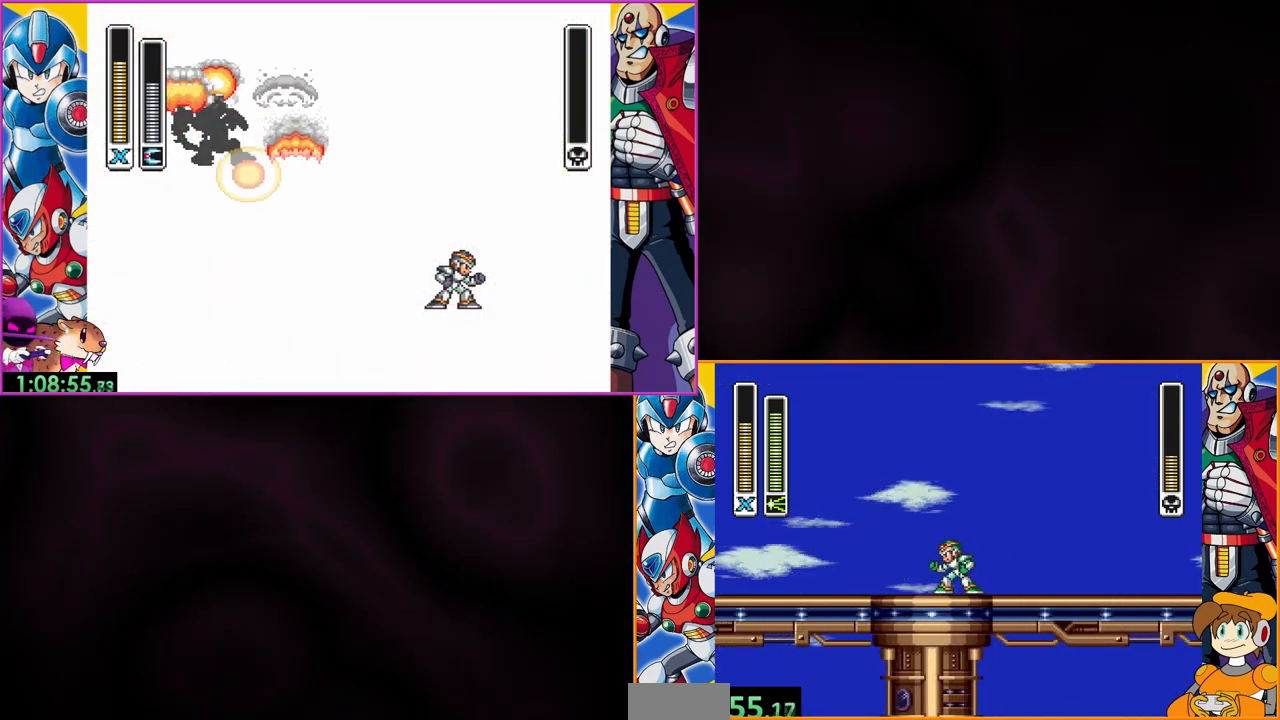
{"buttons": [], "events": []}
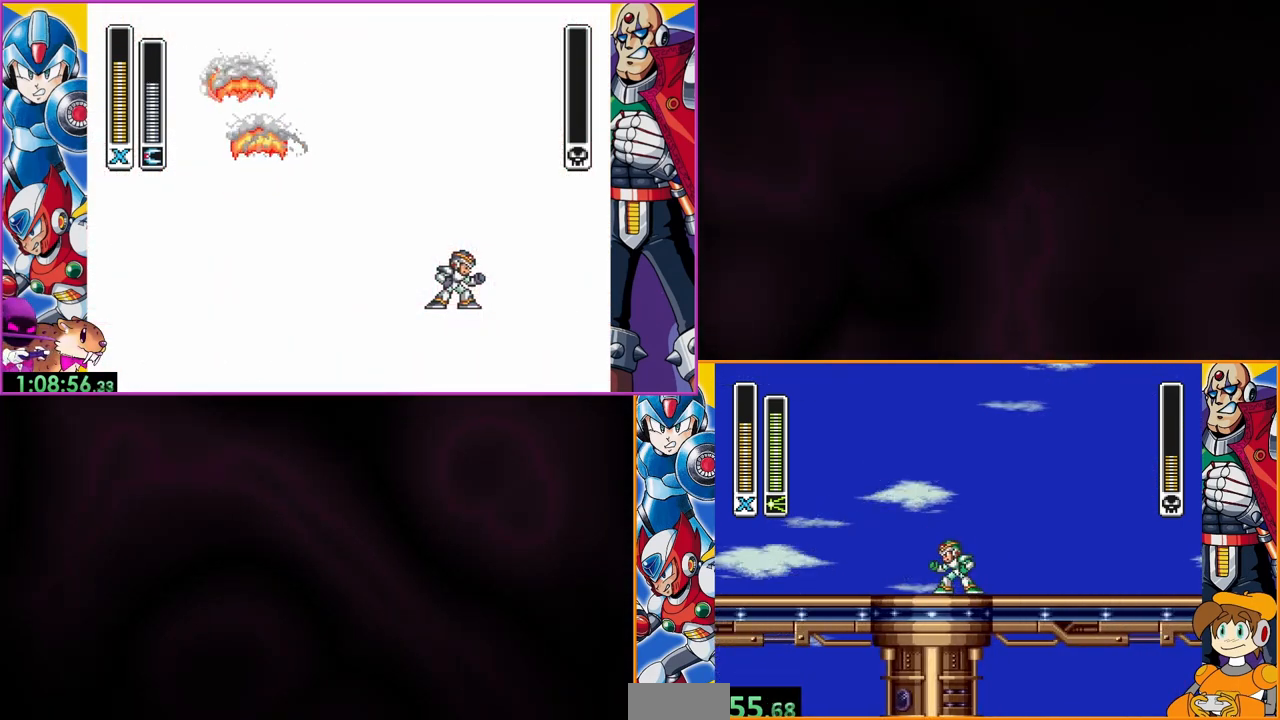
{"buttons": ["DPAD_LEFT"], "events": [[233, "DPAD_LEFT", "down"]]}
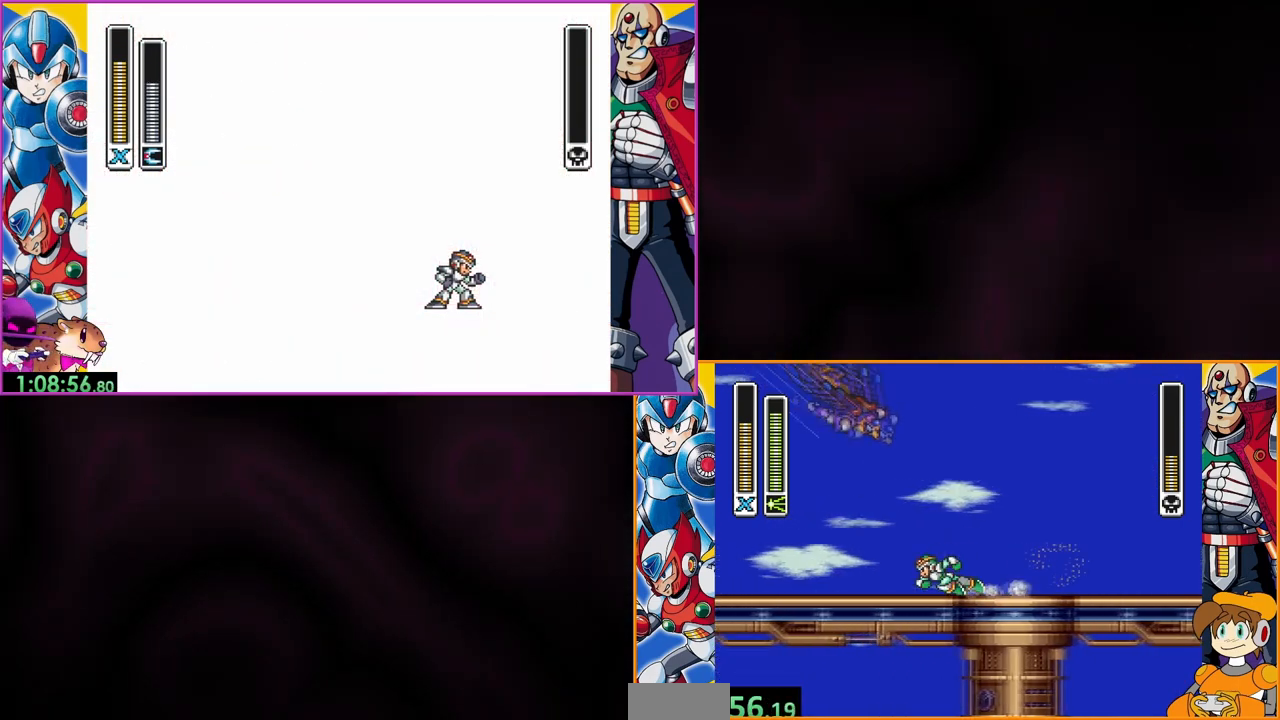
{"buttons": [], "events": [[200, "DPAD_LEFT", "up"], [200, "Y", "down"], [367, "Y", "up"]]}